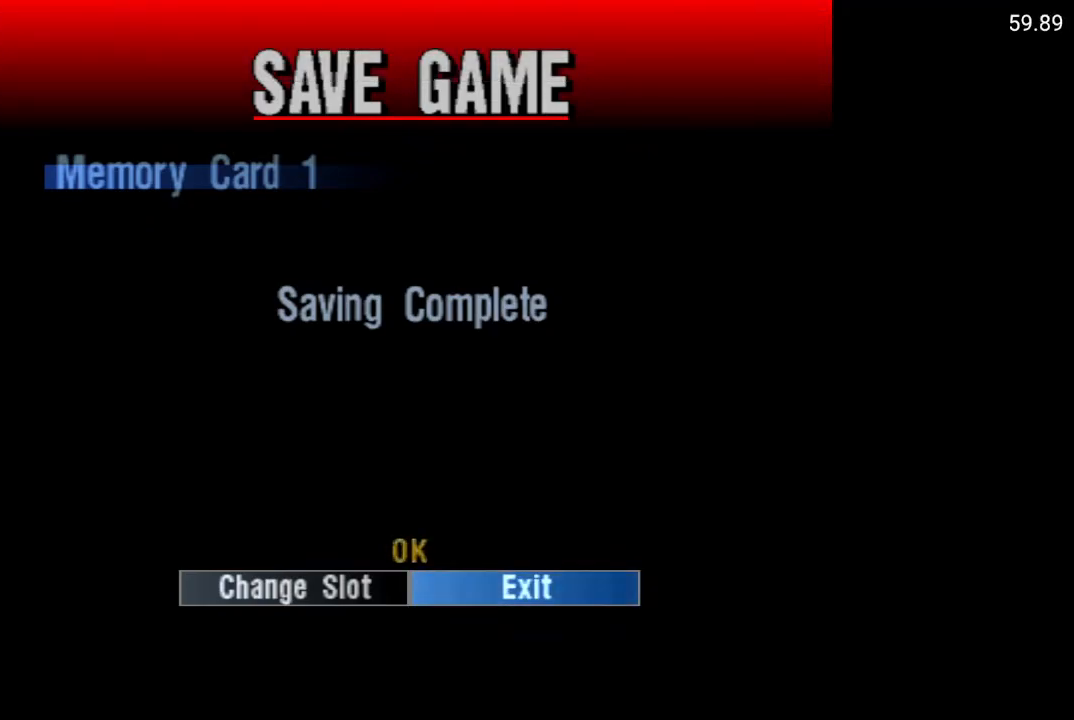
Gameplay with a controller (Xbox layout); each line is a JSON object with the inputs held at the frame after it. "events" lists button and stick changes between this image and that frame as [ms after this image, input, new state], when the widget could be followed in between.
{"buttons": ["A"], "left_stick": "center", "right_stick": "center", "events": [[400, "A", "down"]]}
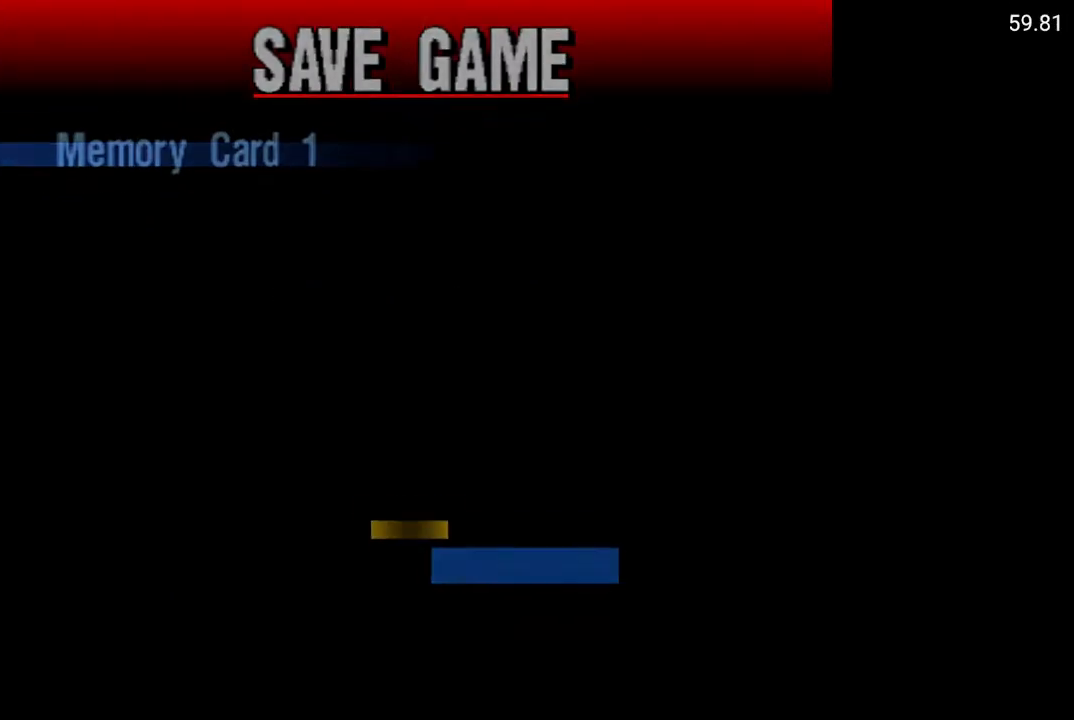
{"buttons": [], "left_stick": "center", "right_stick": "center", "events": [[33, "A", "up"]]}
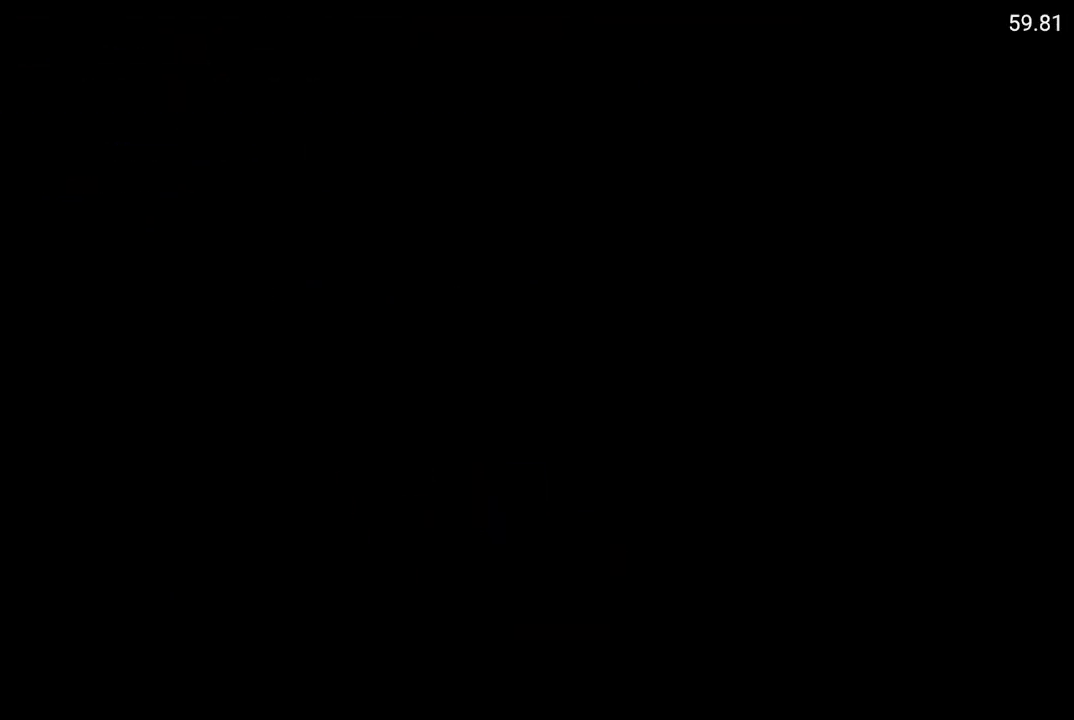
{"buttons": [], "left_stick": "center", "right_stick": "center", "events": []}
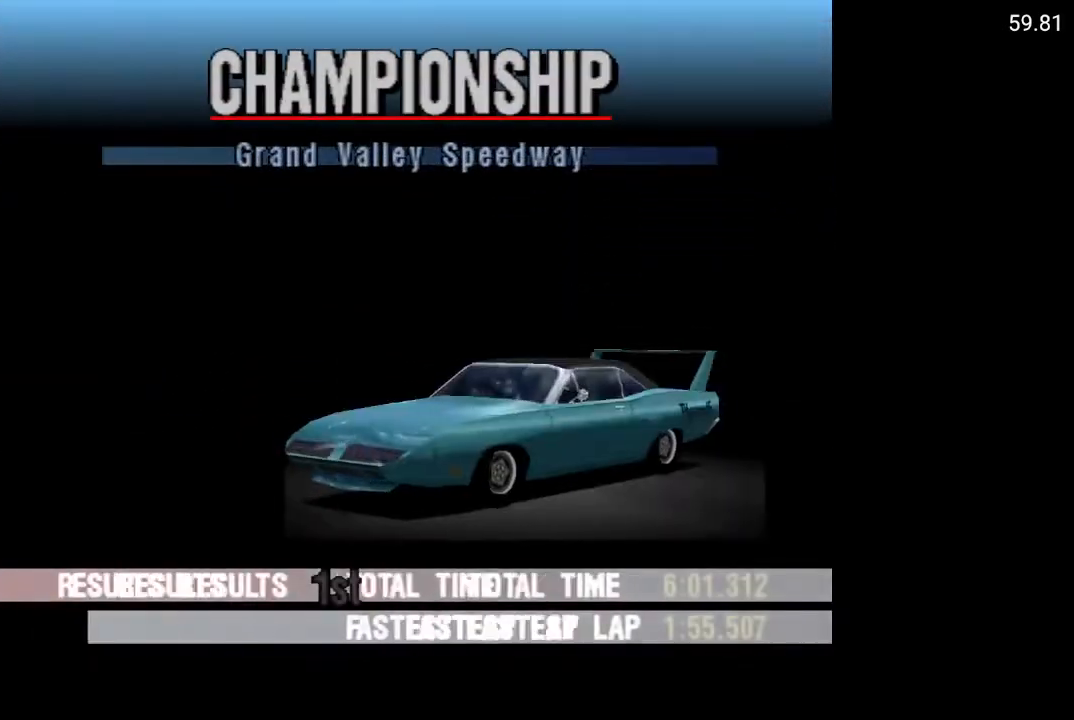
{"buttons": [], "left_stick": "center", "right_stick": "center", "events": []}
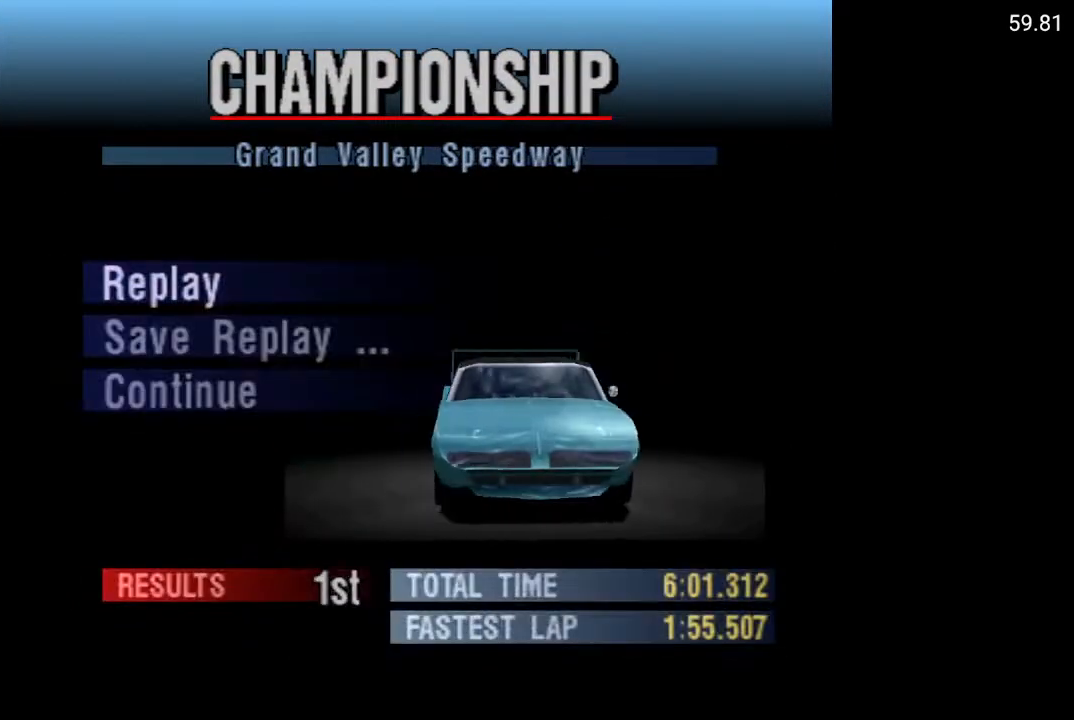
{"buttons": [], "left_stick": "center", "right_stick": "center", "events": []}
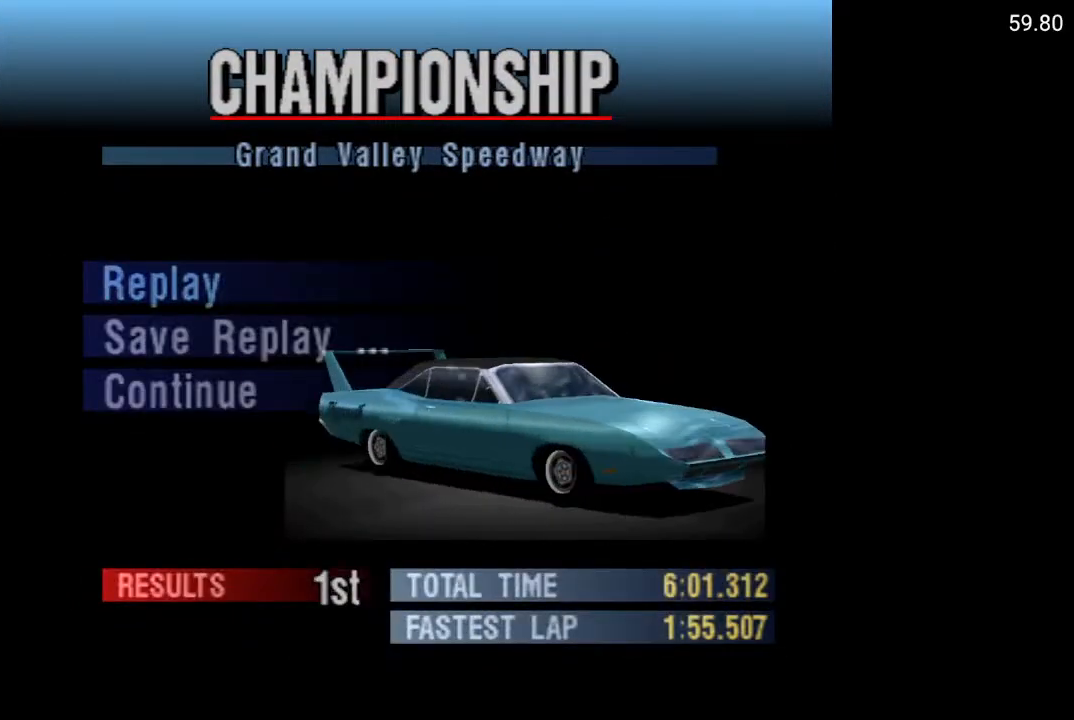
{"buttons": [], "left_stick": "center", "right_stick": "center", "events": [[417, "DPAD_DOWN", "down"], [500, "DPAD_DOWN", "up"]]}
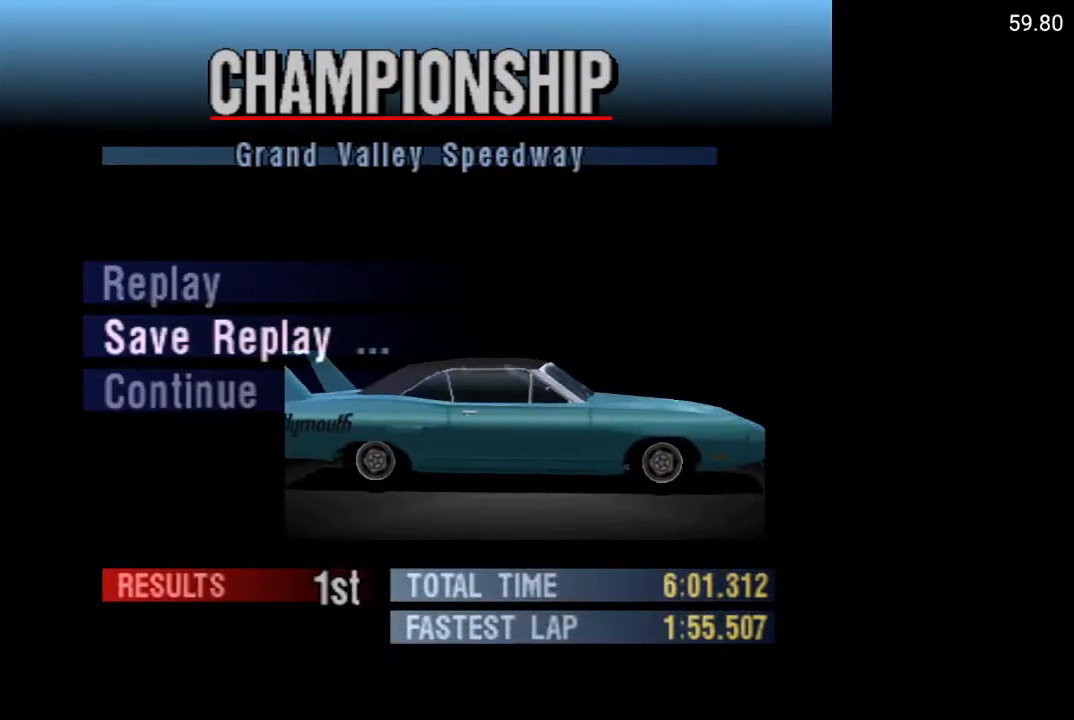
{"buttons": ["A"], "left_stick": "center", "right_stick": "center", "events": [[233, "DPAD_DOWN", "down"], [300, "DPAD_DOWN", "up"], [433, "A", "down"]]}
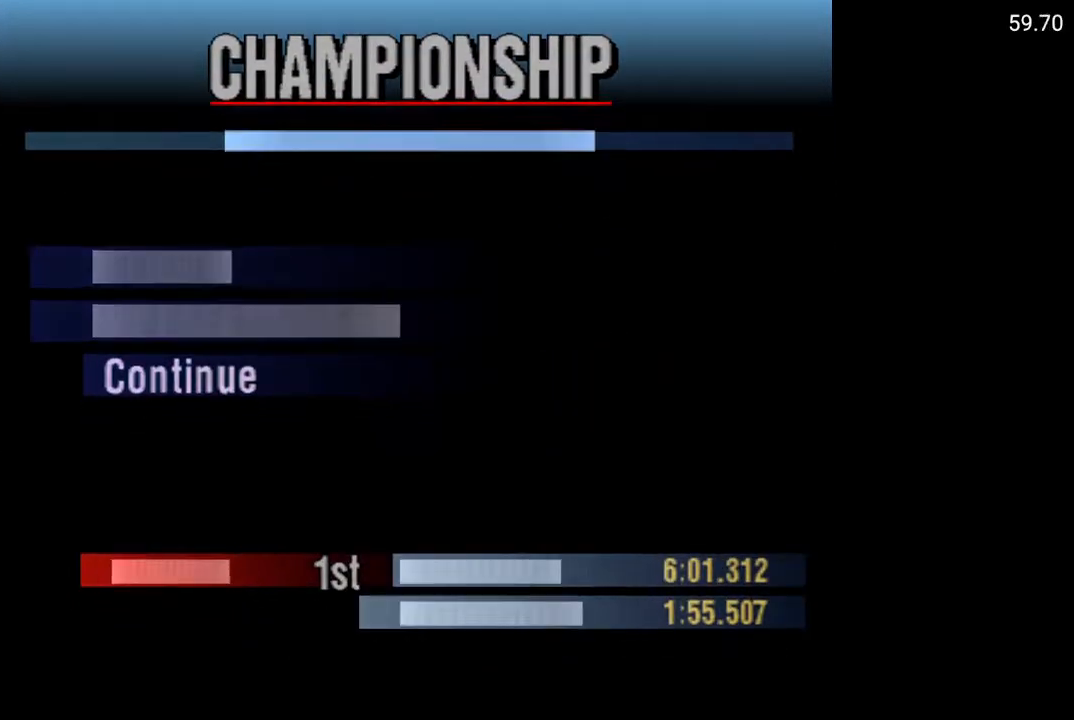
{"buttons": [], "left_stick": "center", "right_stick": "center", "events": [[50, "A", "up"]]}